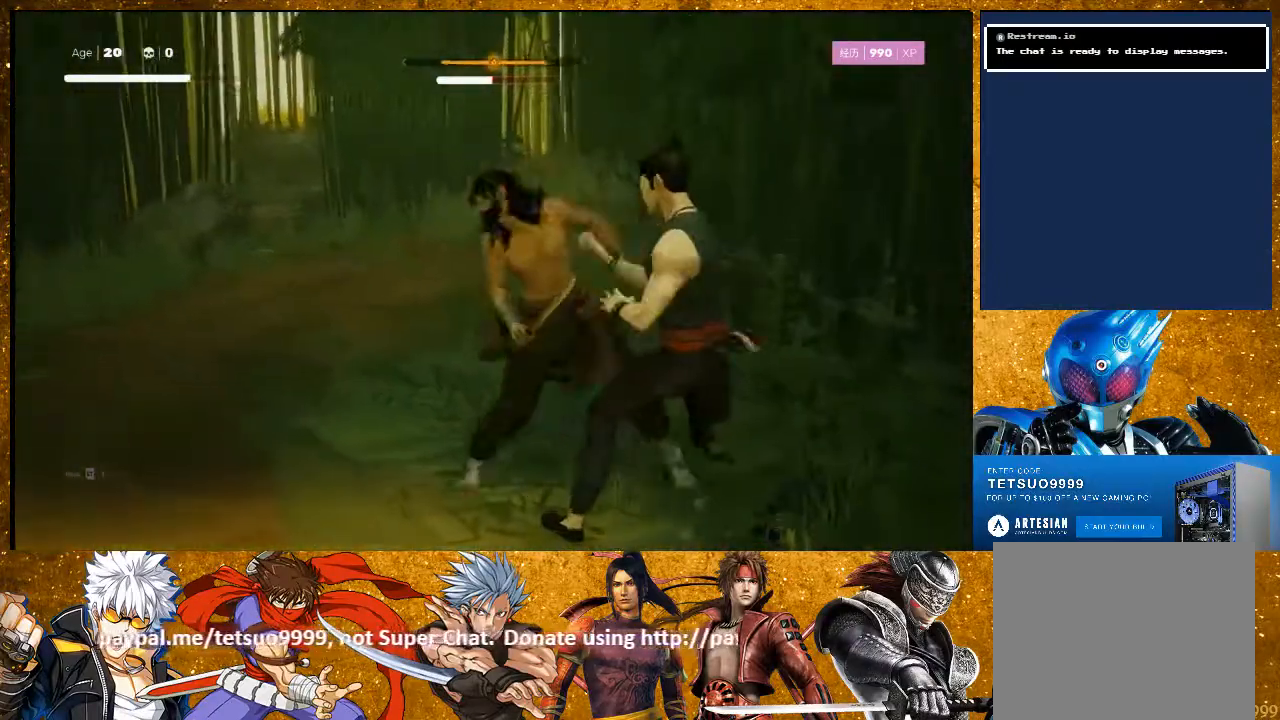
Gameplay with a controller (PlayStation layout); each line is a JSON object with the inputs held at the frame after it. "events" lists button and stick changes between this image and that frame as [ms after this image, input, new state], when the widget could be followed in between. Not read: R3.
{"buttons": [], "left_stick": "up-left", "right_stick": "center", "events": [[467, "left_stick", "up-left"]]}
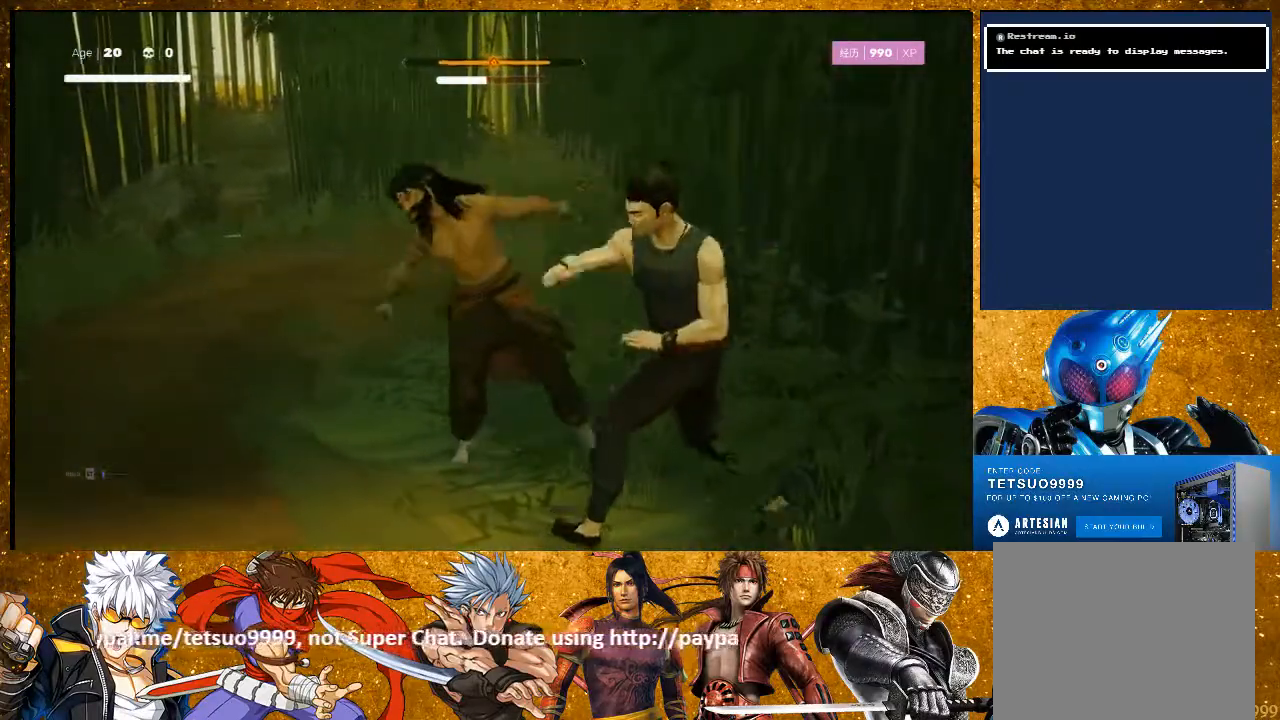
{"buttons": [], "left_stick": "center", "right_stick": "center", "events": [[17, "R2", "down"], [183, "R2", "up"], [183, "left_stick", "center"], [250, "left_stick", "down-left"], [300, "L3", "down"], [350, "L3", "up"], [350, "left_stick", "up-left"], [400, "TRIANGLE", "down"], [450, "left_stick", "center"], [500, "TRIANGLE", "up"]]}
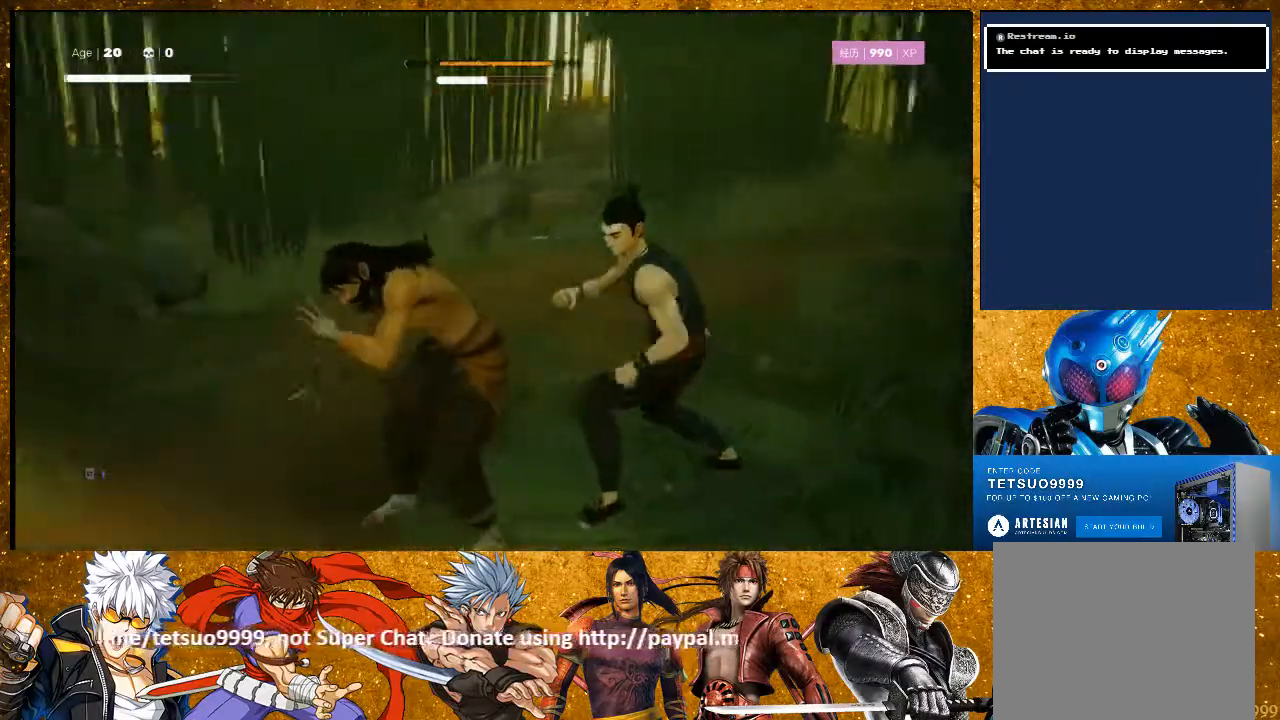
{"buttons": ["R2"], "left_stick": "up-left", "right_stick": "center", "events": [[250, "left_stick", "left"], [417, "R2", "down"], [433, "left_stick", "up-left"]]}
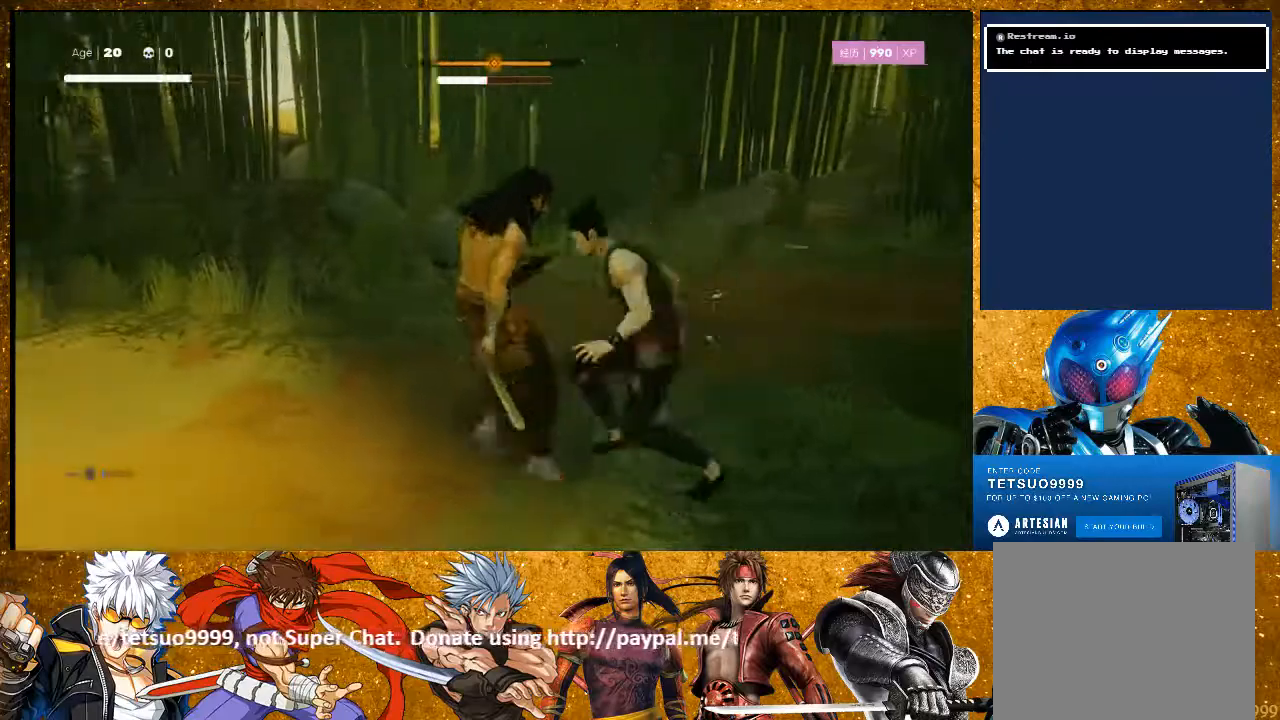
{"buttons": ["L1"], "left_stick": "center", "right_stick": "center", "events": [[117, "left_stick", "center"], [167, "CIRCLE", "down"], [167, "R2", "up"], [317, "CIRCLE", "up"], [417, "L1", "down"]]}
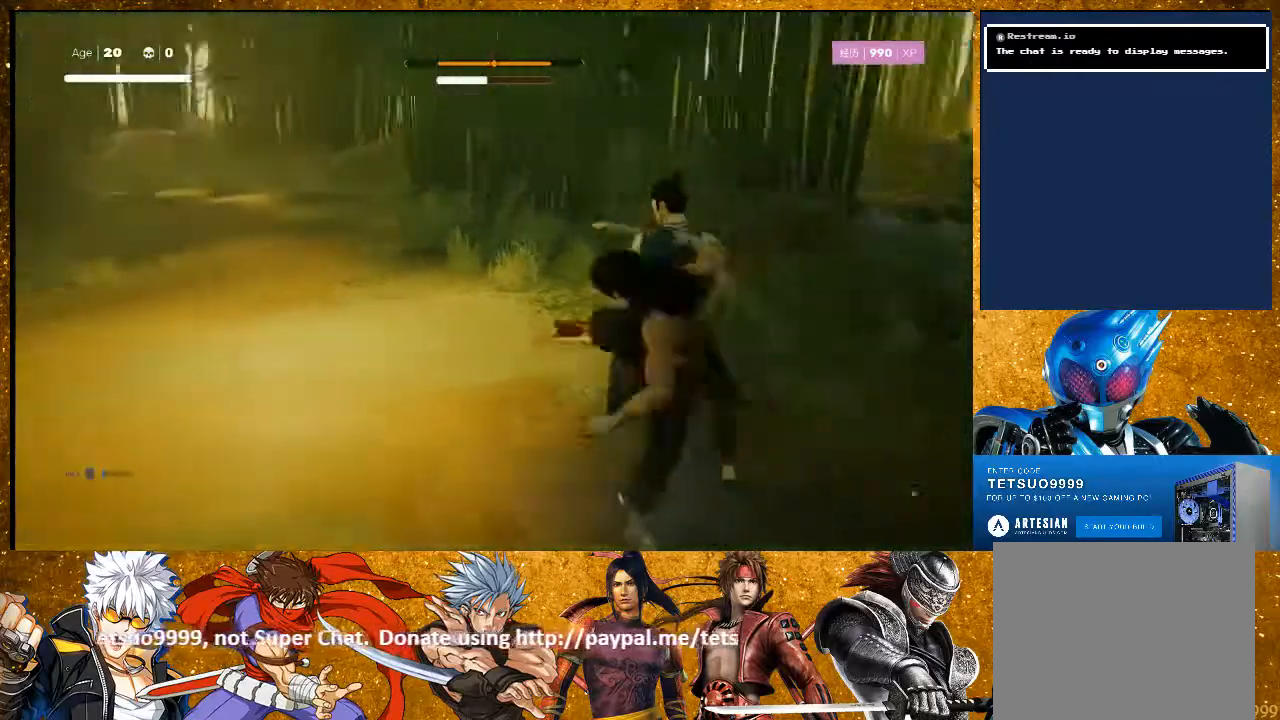
{"buttons": ["L1"], "left_stick": "center", "right_stick": "center", "events": [[33, "left_stick", "down"], [133, "L3", "down"], [200, "L3", "up"], [233, "left_stick", "center"]]}
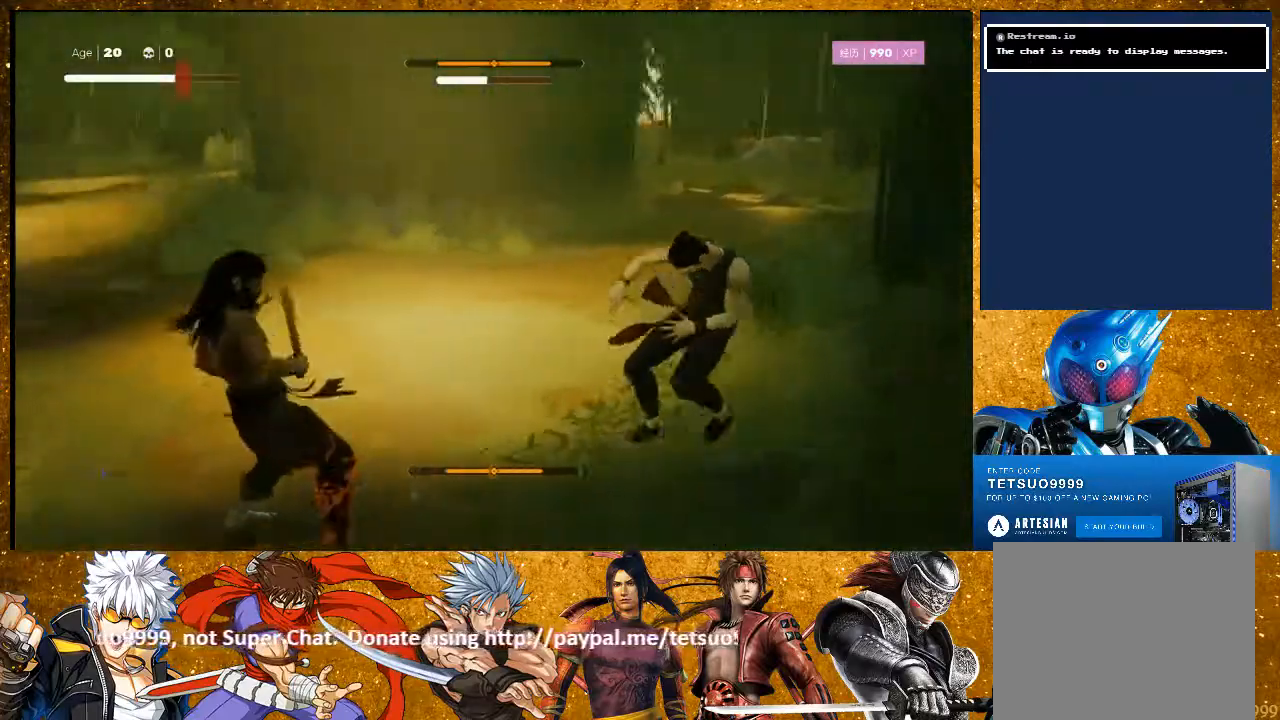
{"buttons": ["R2"], "left_stick": "up-left", "right_stick": "center", "events": [[67, "L1", "up"], [217, "left_stick", "up-left"], [233, "R2", "down"]]}
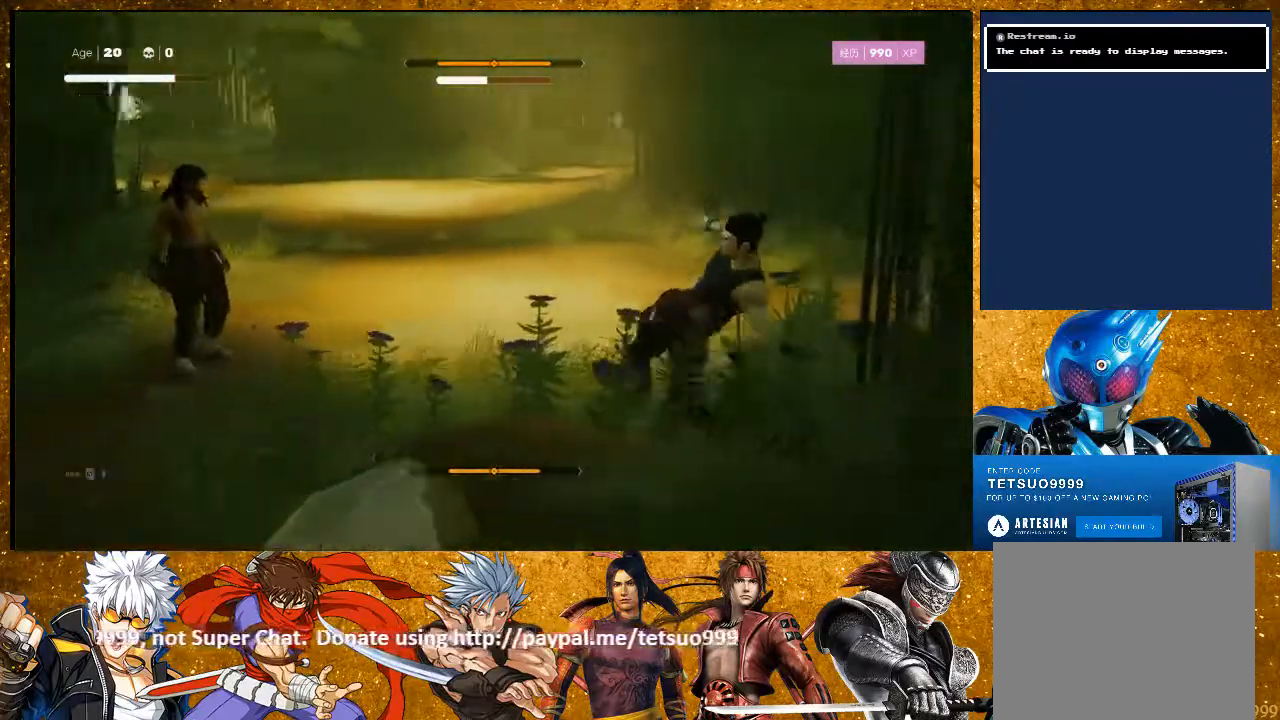
{"buttons": [], "left_stick": "up-left", "right_stick": "center", "events": [[433, "R2", "up"]]}